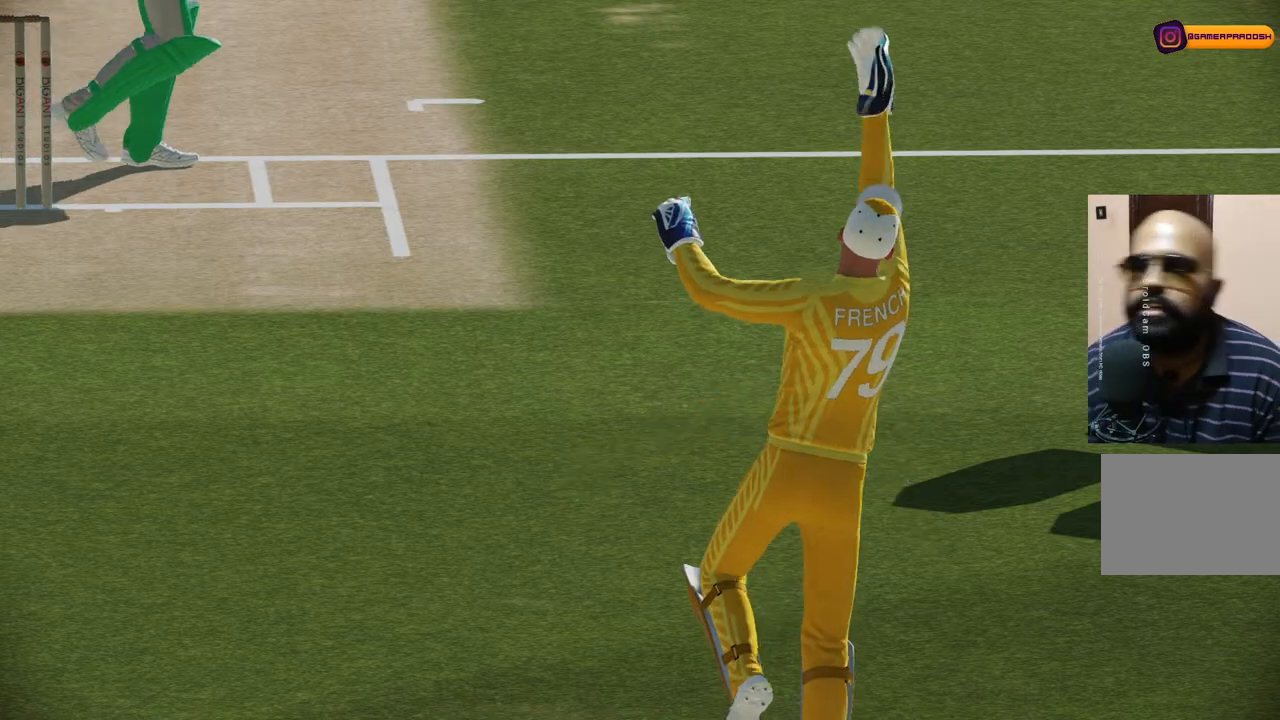
Gameplay with a controller (PlayStation layout); each line is a JSON object with the inputs held at the frame after it. "events" lists button and stick changes between this image and that frame as [ms after this image, input, new state], when the widget could be followed in between. Not read: L1 L2 L3 R1 R2 R3.
{"buttons": [], "left_stick": "center", "right_stick": "center", "events": [[317, "CROSS", "down"], [500, "CROSS", "up"]]}
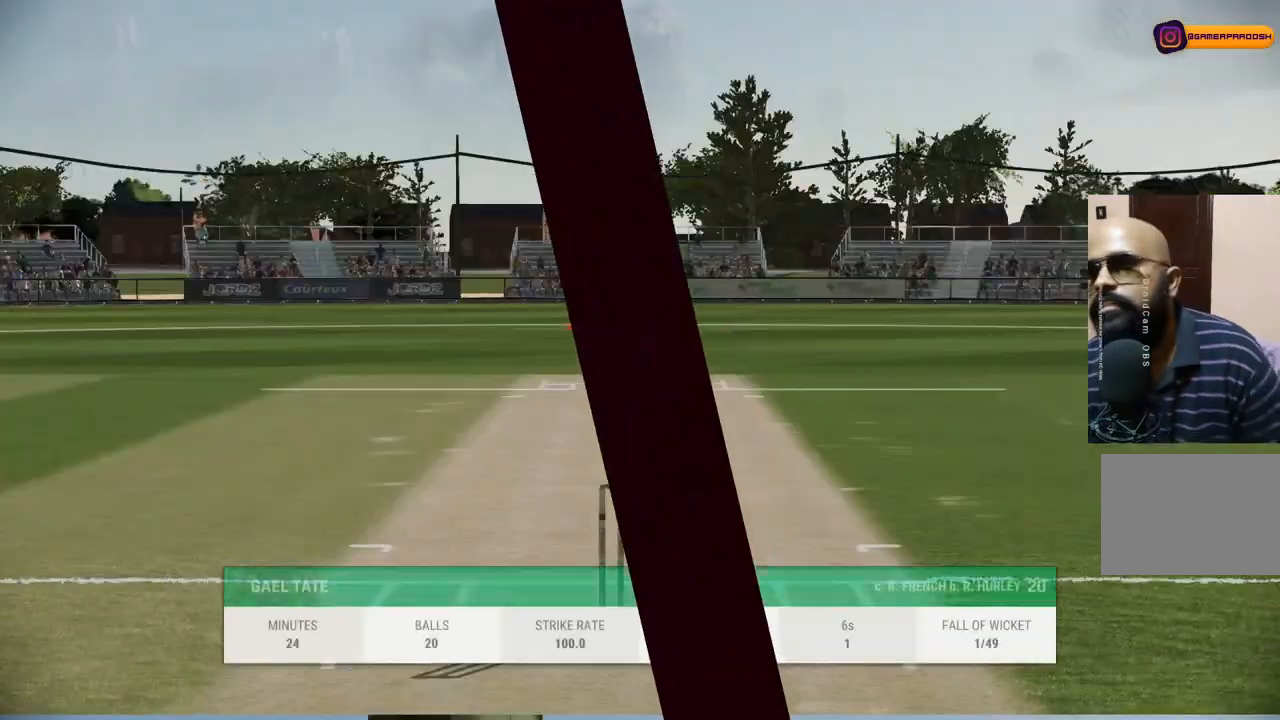
{"buttons": [], "left_stick": "center", "right_stick": "center", "events": []}
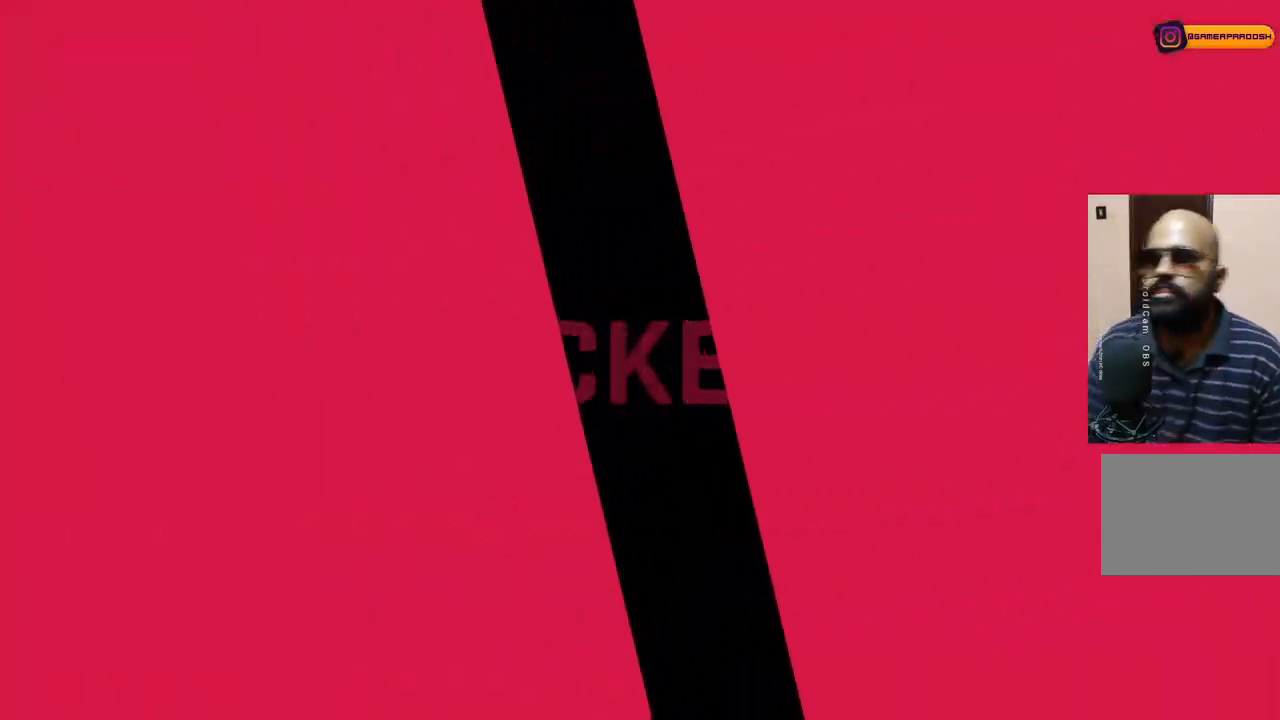
{"buttons": [], "left_stick": "center", "right_stick": "center", "events": []}
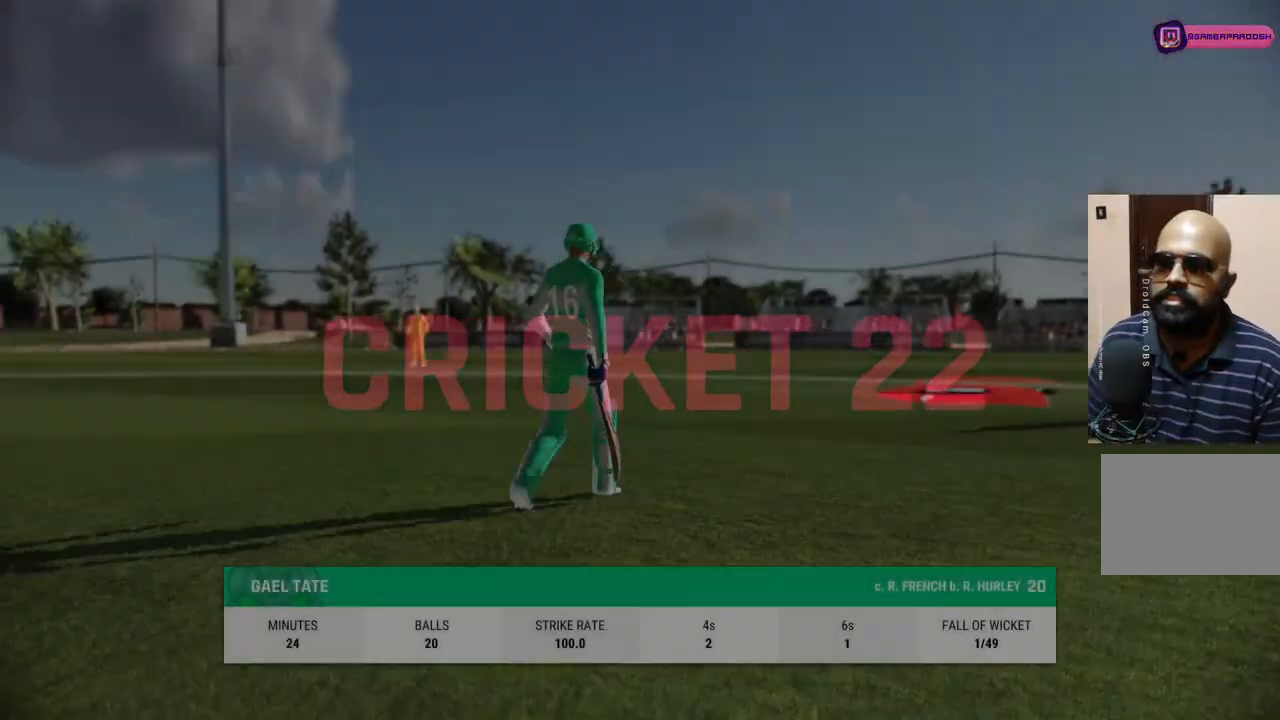
{"buttons": [], "left_stick": "center", "right_stick": "center", "events": []}
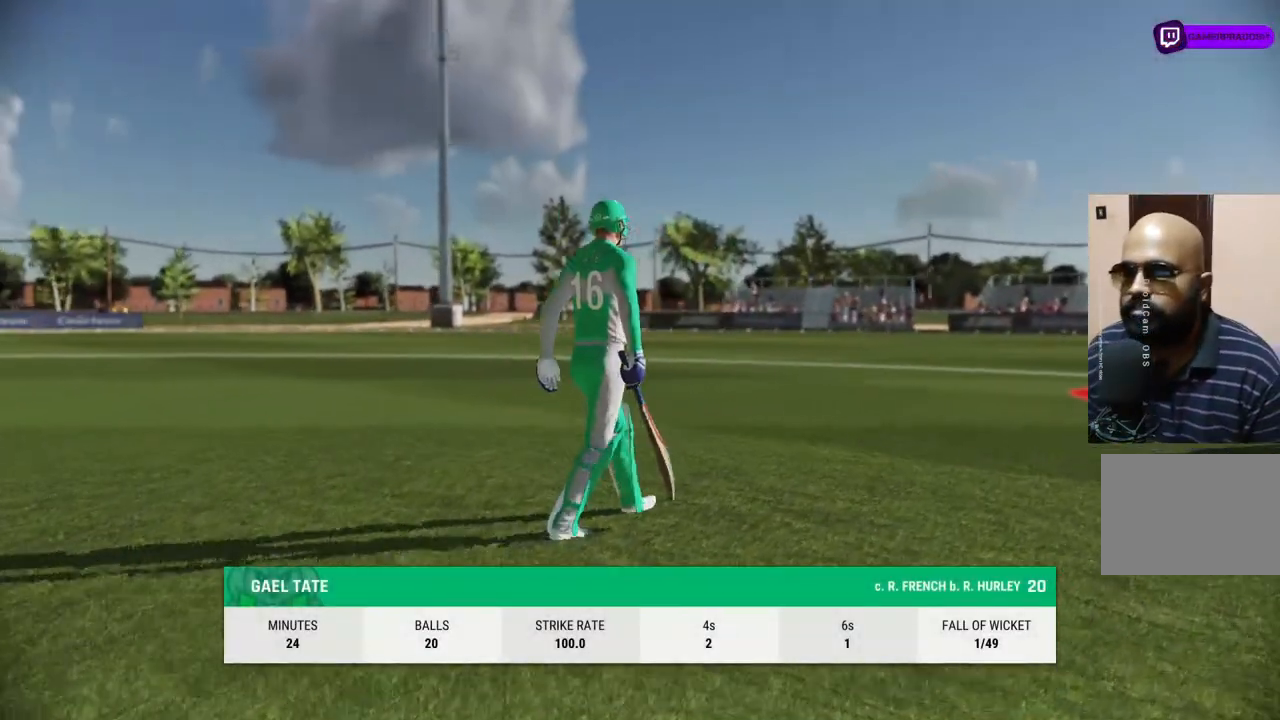
{"buttons": [], "left_stick": "center", "right_stick": "center", "events": [[167, "CROSS", "down"], [300, "CROSS", "up"]]}